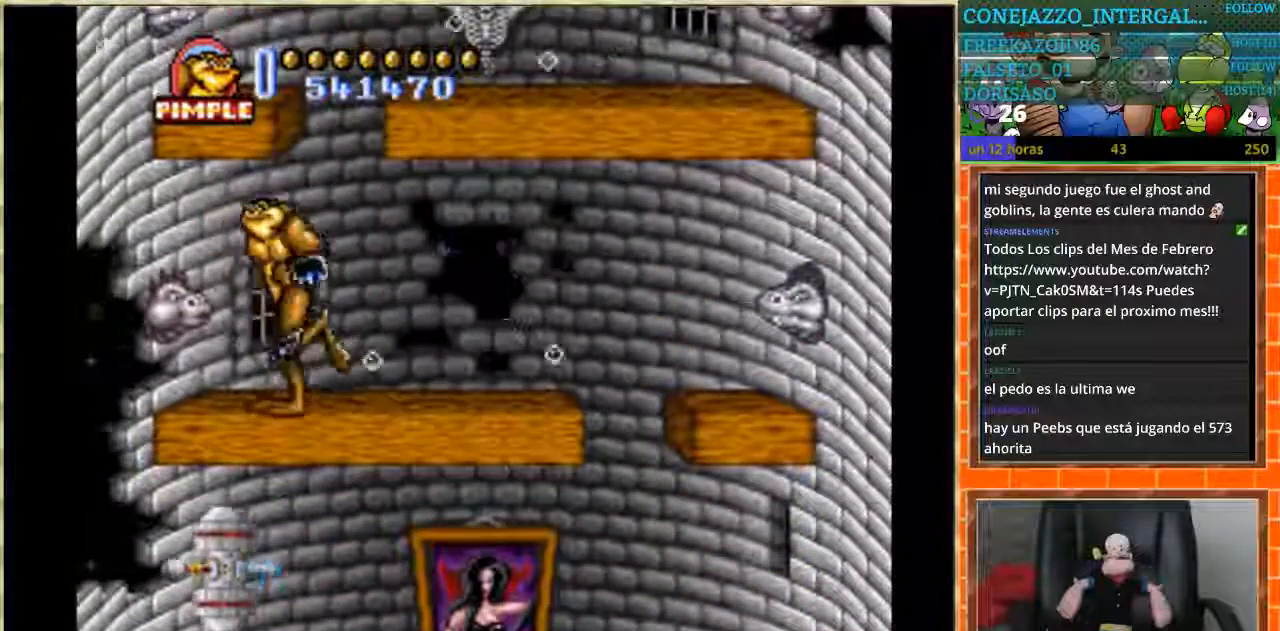
Gameplay with a controller (Nintendo layout); each line is a JSON object with the inputs held at the frame after it. "events" lists button and stick changes between this image and that frame as [ms after this image, input, new state], when the widget could be followed in between. Not read: L3 R3.
{"buttons": ["DPAD_RIGHT"], "events": [[67, "DPAD_RIGHT", "down"]]}
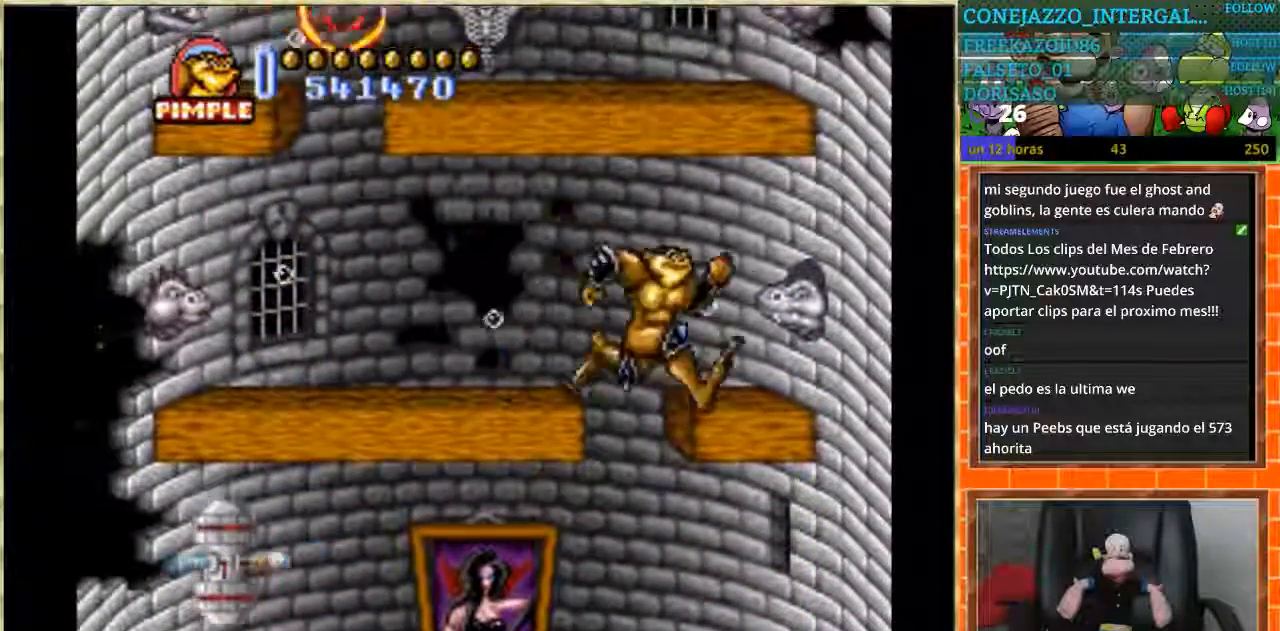
{"buttons": ["DPAD_DOWN"], "events": [[334, "DPAD_DOWN", "down"], [334, "DPAD_RIGHT", "up"]]}
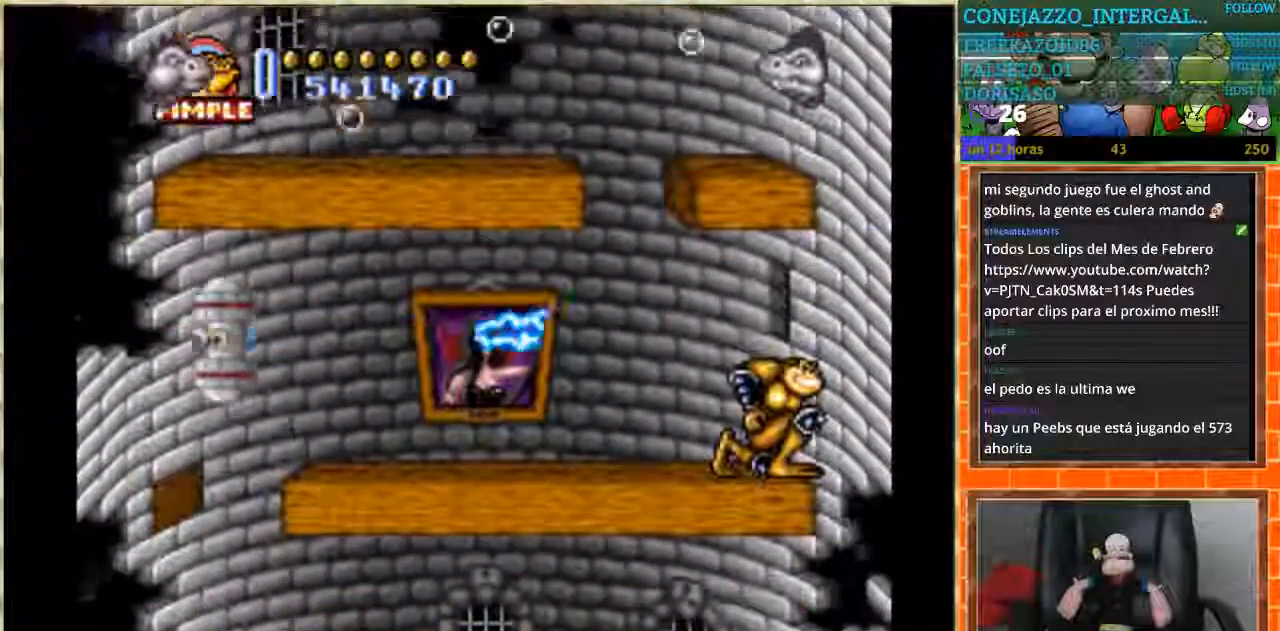
{"buttons": [], "events": [[468, "DPAD_DOWN", "up"]]}
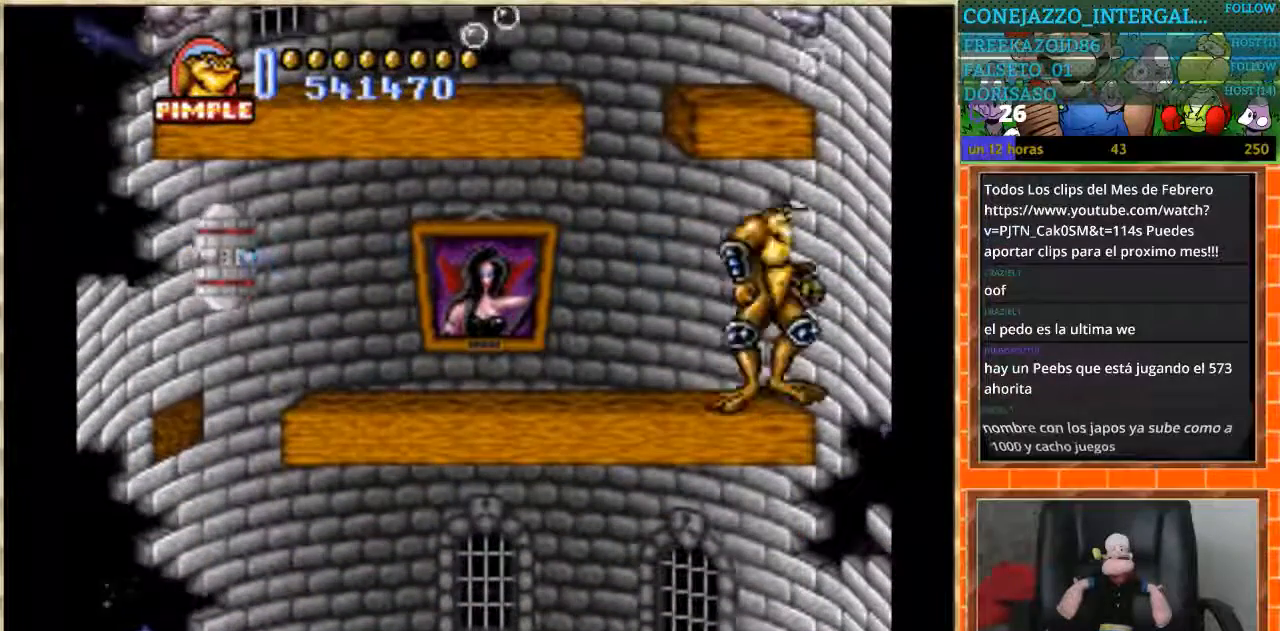
{"buttons": ["DPAD_LEFT"], "events": [[100, "DPAD_LEFT", "down"]]}